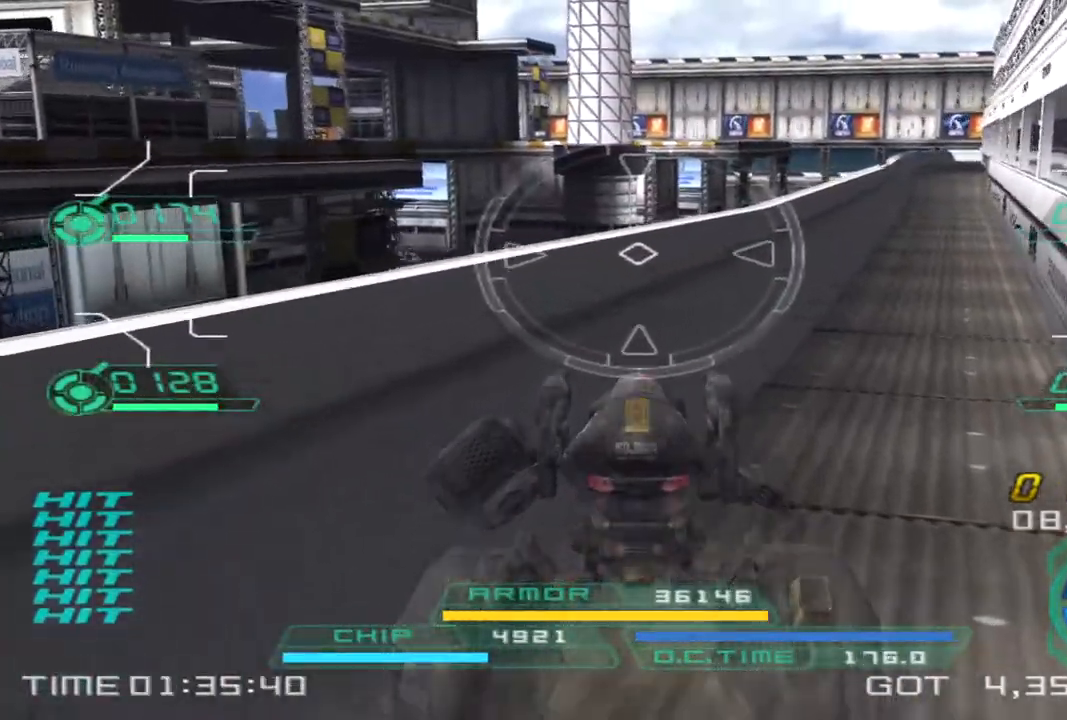
Gameplay with a controller (PlayStation layout); each line is a JSON object with the inputs held at the frame after it. "events" lists button and stick changes between this image and that frame as [ms after this image, input, new state], when the widget could be followed in between. Not read: R1 R3.
{"buttons": [], "left_stick": "up-right", "right_stick": "center", "events": [[83, "right_stick", "center"]]}
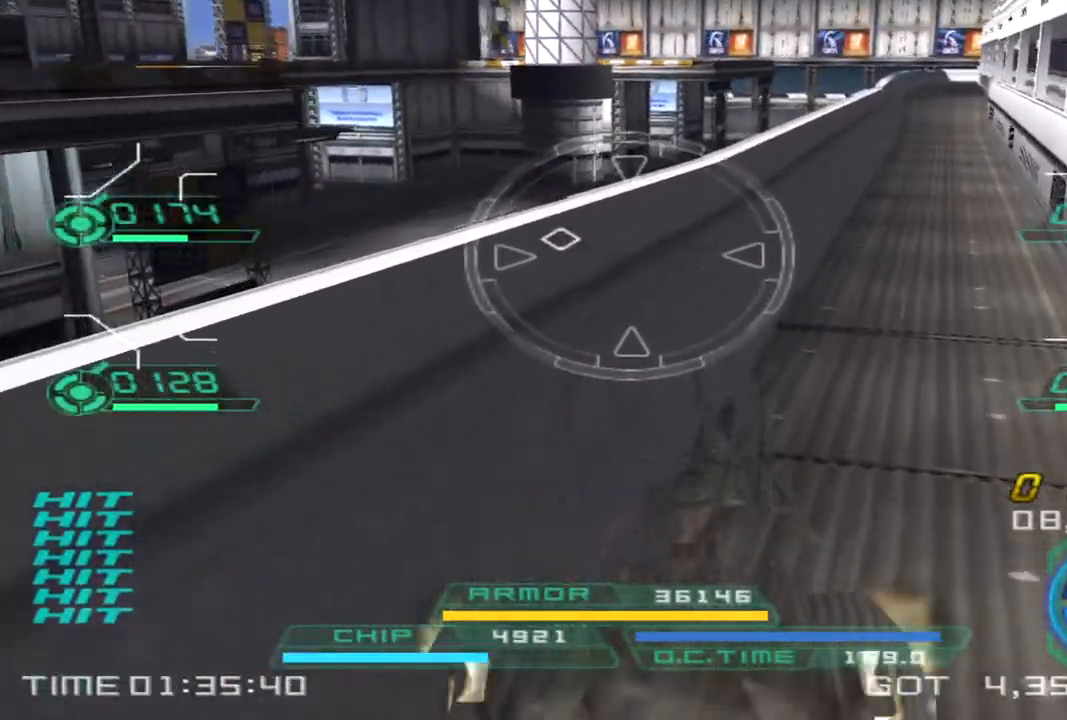
{"buttons": ["CROSS"], "left_stick": "up-right", "right_stick": "center", "events": [[117, "CROSS", "down"]]}
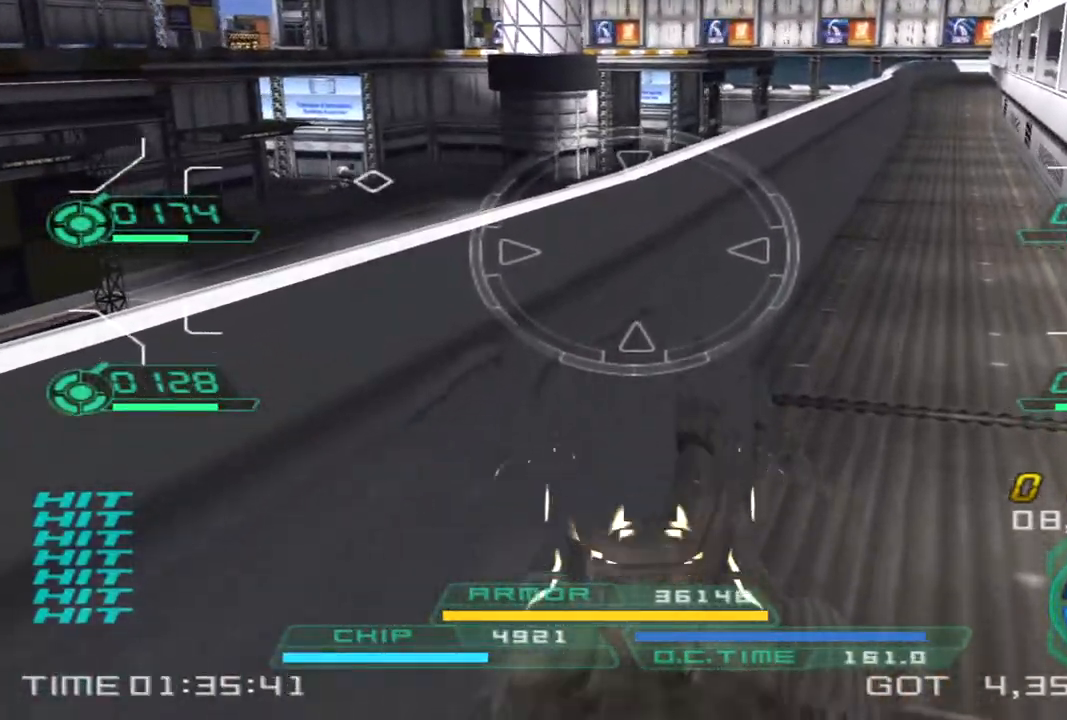
{"buttons": [], "left_stick": "up-right", "right_stick": "center", "events": [[233, "CROSS", "up"], [317, "SQUARE", "down"], [417, "SQUARE", "up"]]}
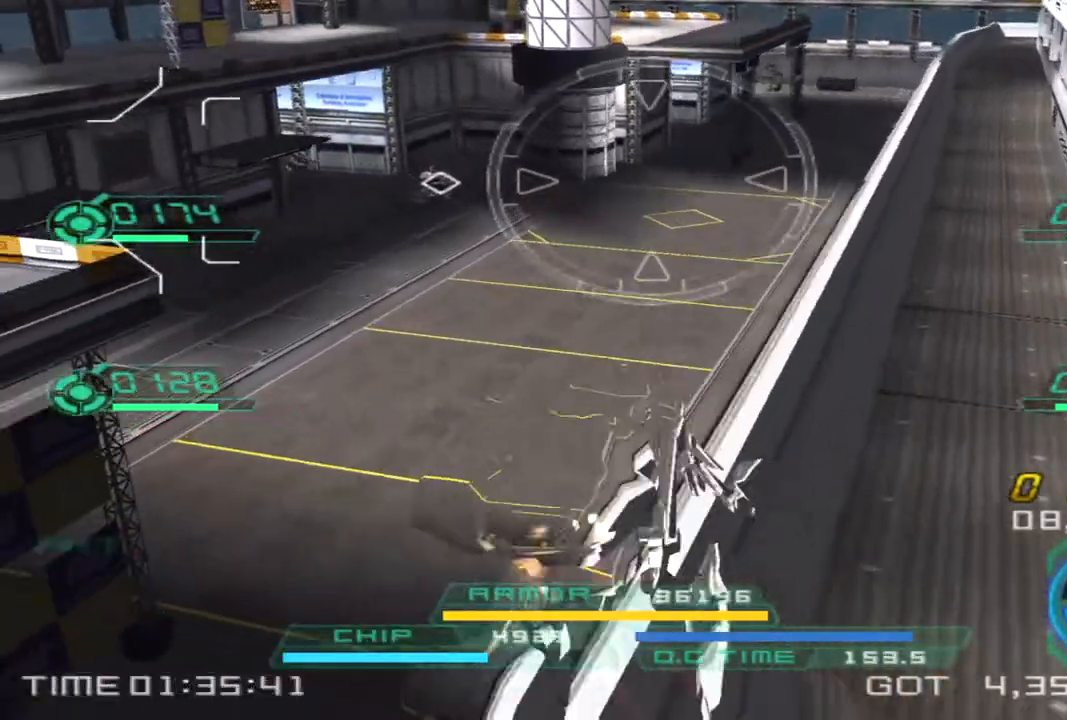
{"buttons": [], "left_stick": "up-right", "right_stick": "up", "events": [[283, "L2", "down"], [450, "L2", "up"], [500, "right_stick", "up"]]}
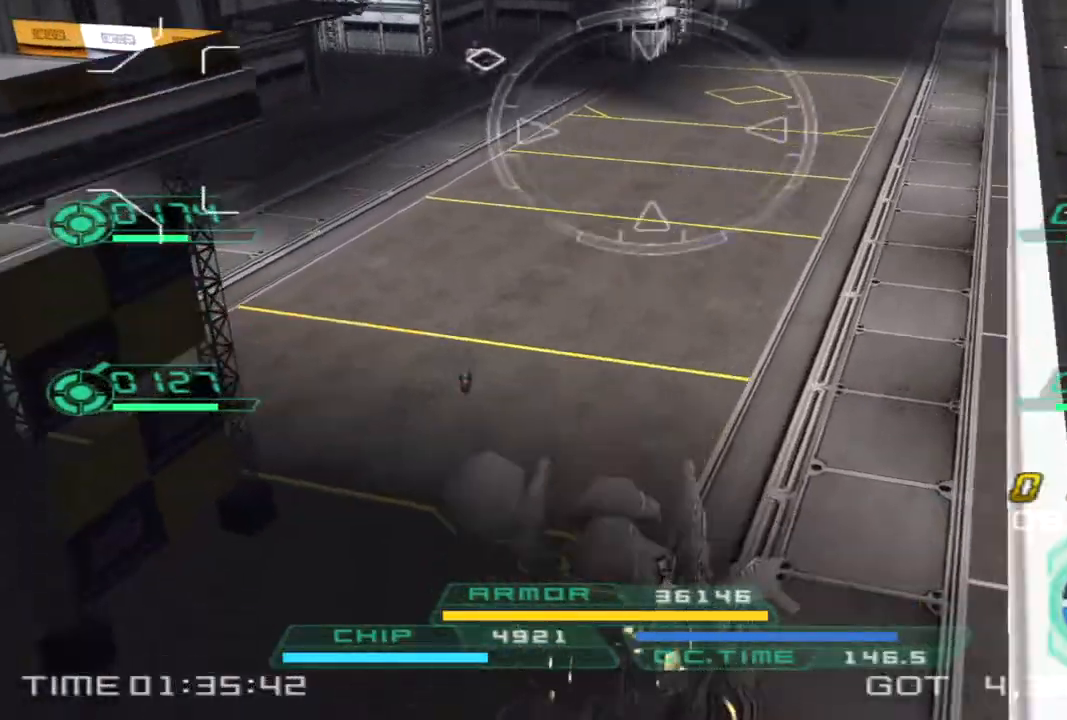
{"buttons": [], "left_stick": "up", "right_stick": "center", "events": [[150, "right_stick", "center"], [233, "left_stick", "up"]]}
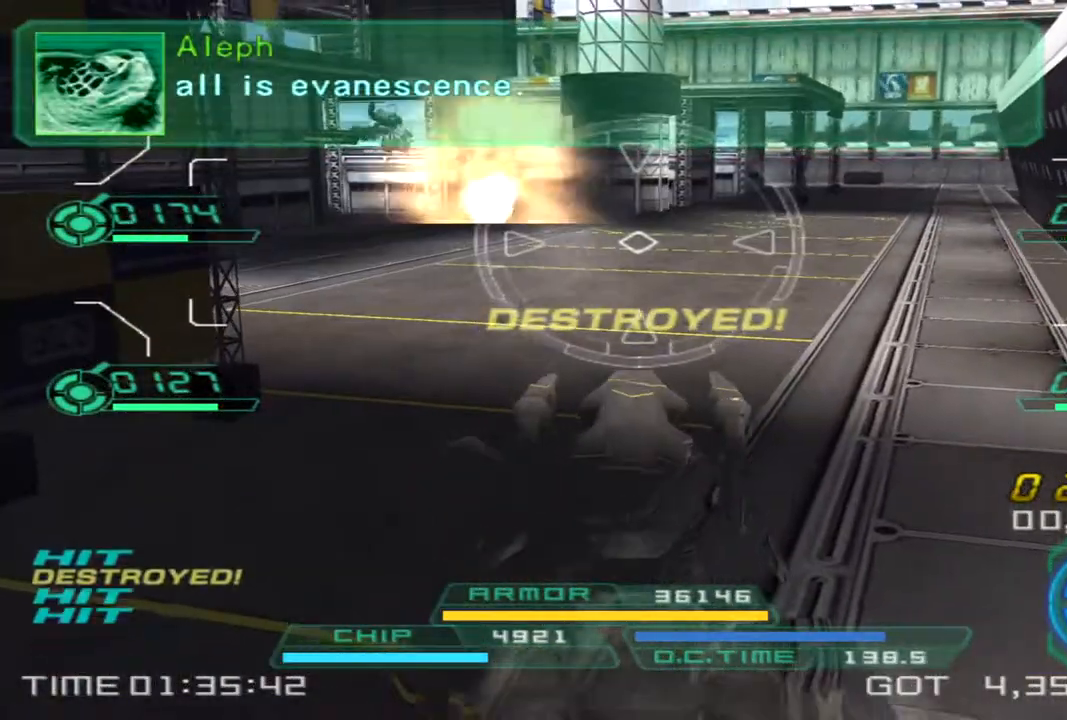
{"buttons": [], "left_stick": "left", "right_stick": "center", "events": [[183, "right_stick", "left"], [300, "left_stick", "up-left"], [350, "right_stick", "center"], [400, "left_stick", "left"]]}
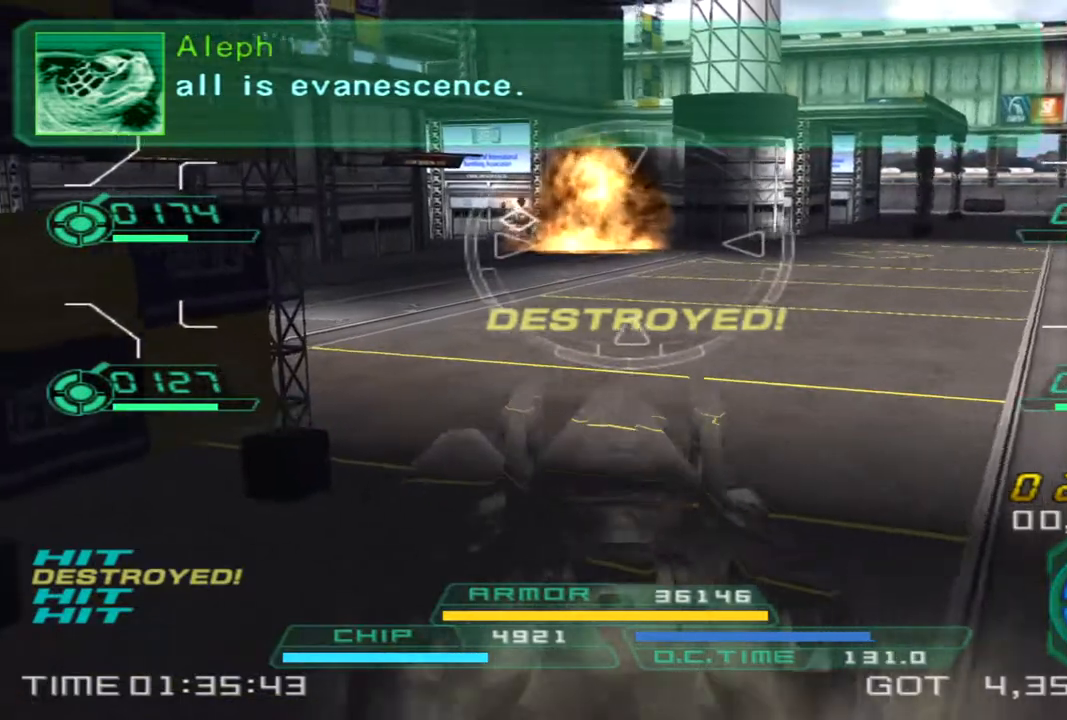
{"buttons": ["L1", "R2"], "left_stick": "down", "right_stick": "center", "events": [[83, "L1", "down"], [150, "R2", "down"], [250, "left_stick", "down-left"], [367, "left_stick", "down"]]}
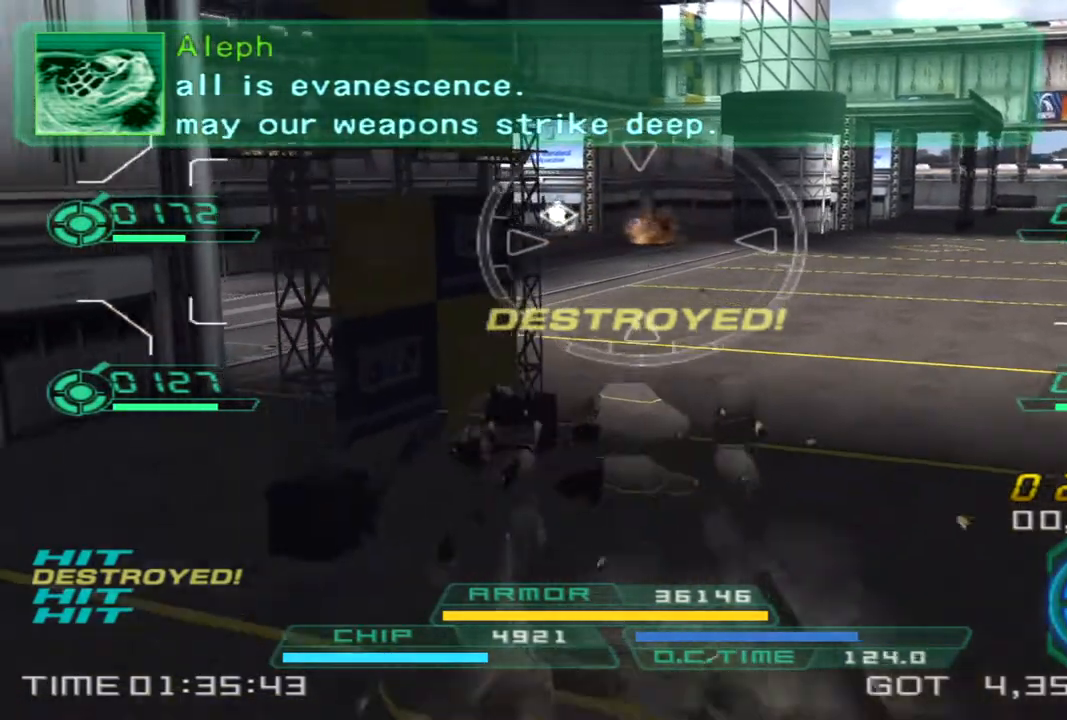
{"buttons": [], "left_stick": "down", "right_stick": "center", "events": [[50, "R2", "up"], [100, "L1", "up"]]}
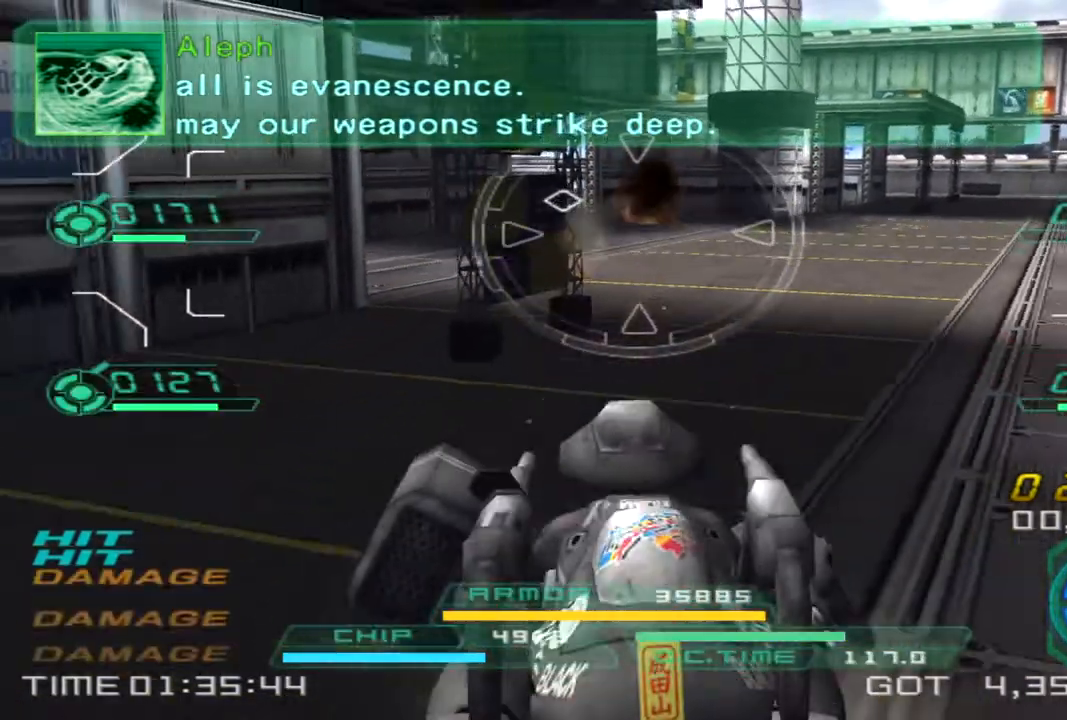
{"buttons": [], "left_stick": "down", "right_stick": "center", "events": [[133, "left_stick", "down-right"], [283, "left_stick", "down"]]}
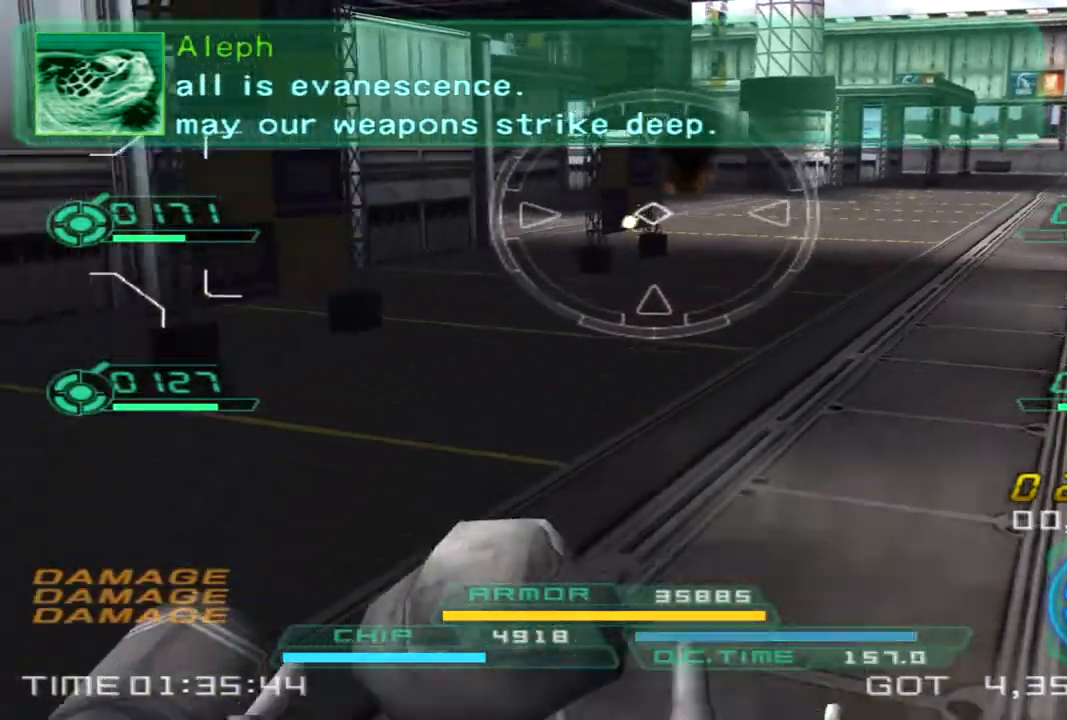
{"buttons": [], "left_stick": "right", "right_stick": "center", "events": [[17, "left_stick", "down-right"], [317, "left_stick", "right"]]}
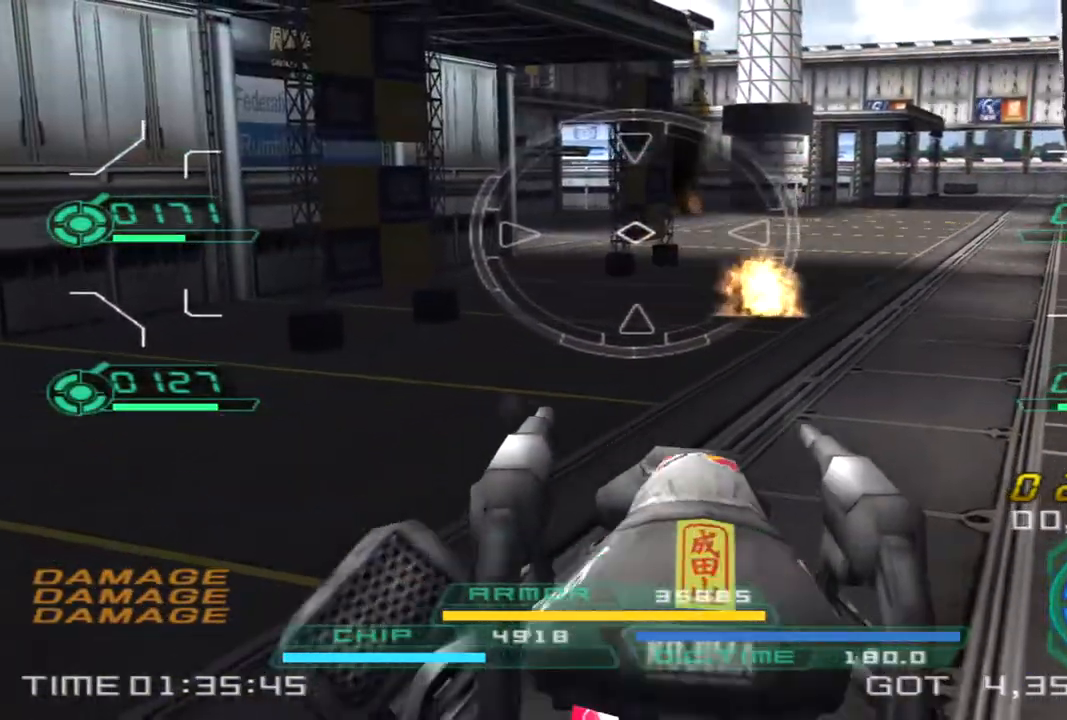
{"buttons": [], "left_stick": "down-right", "right_stick": "center", "events": [[200, "left_stick", "down-right"]]}
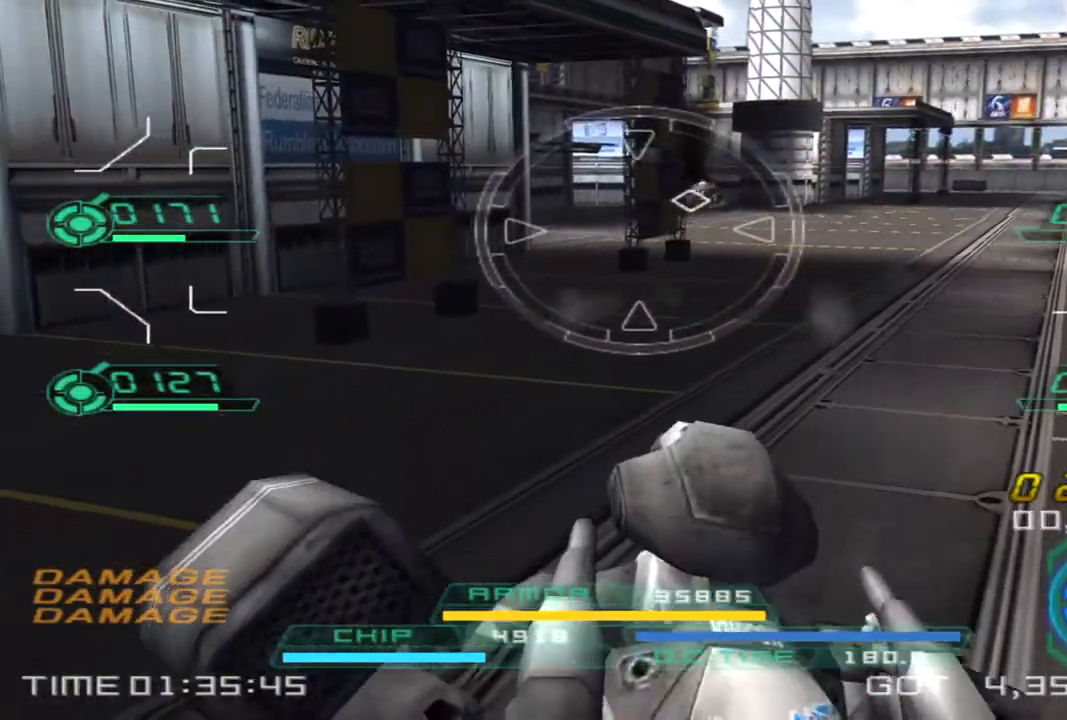
{"buttons": [], "left_stick": "down", "right_stick": "center", "events": [[150, "TRIANGLE", "down"], [200, "left_stick", "down"], [217, "TRIANGLE", "up"], [233, "right_stick", "right"], [467, "right_stick", "center"]]}
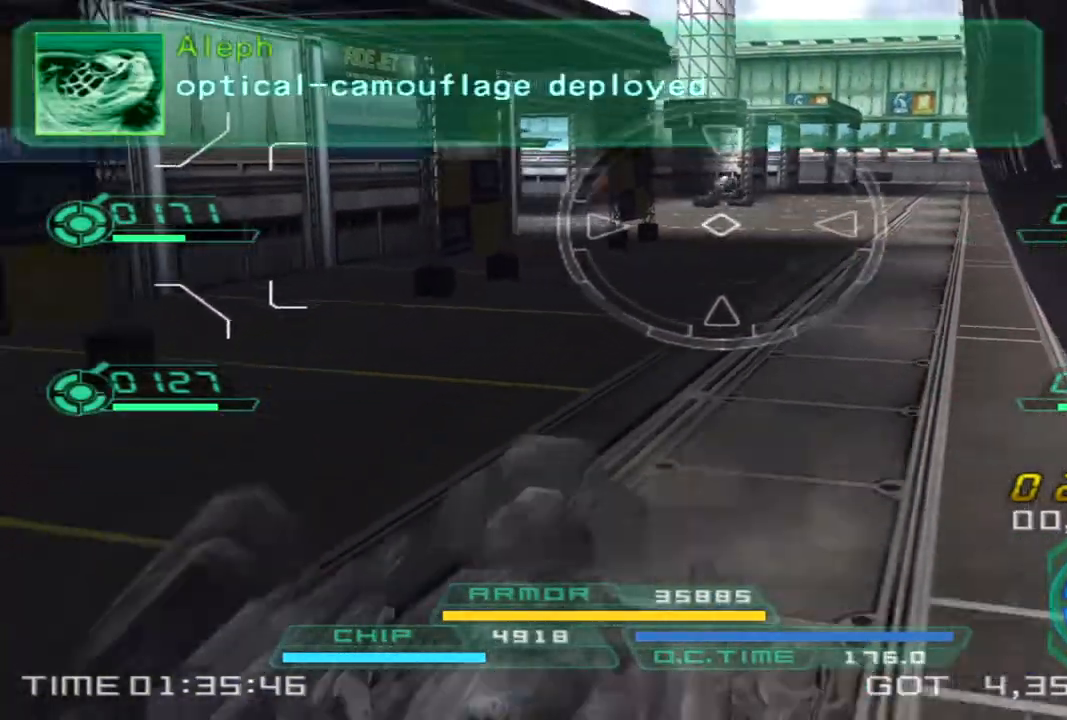
{"buttons": ["L1", "R2"], "left_stick": "down-left", "right_stick": "center", "events": [[150, "right_stick", "right"], [233, "left_stick", "down-left"], [317, "right_stick", "center"], [383, "R2", "down"], [417, "L1", "down"]]}
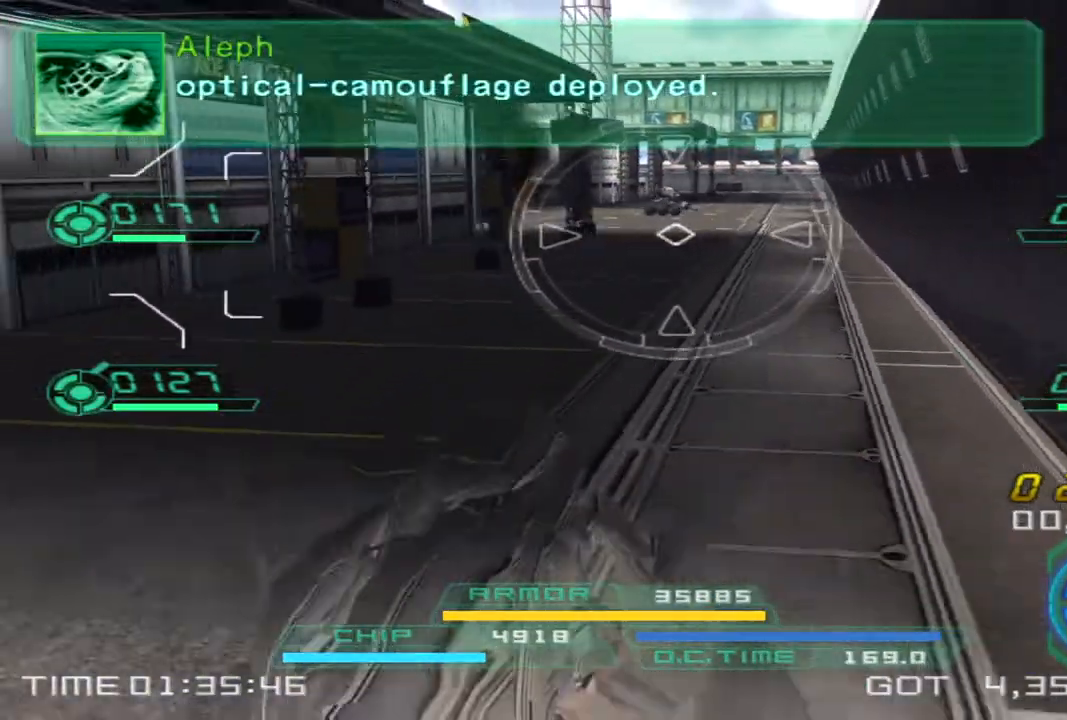
{"buttons": [], "left_stick": "up", "right_stick": "center", "events": [[133, "right_stick", "right"], [250, "L1", "up"], [250, "R2", "up"], [350, "left_stick", "up"], [367, "right_stick", "center"]]}
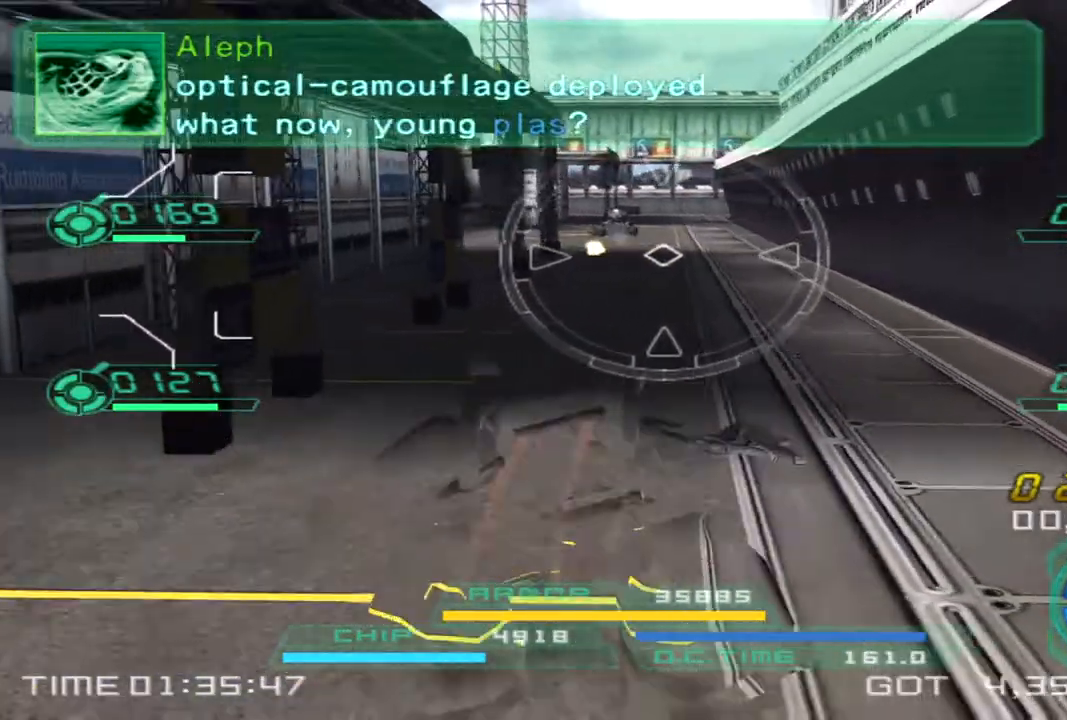
{"buttons": ["R2"], "left_stick": "left", "right_stick": "center", "events": [[200, "right_stick", "up"], [283, "right_stick", "center"], [367, "left_stick", "up-left"], [467, "left_stick", "left"], [500, "R2", "down"]]}
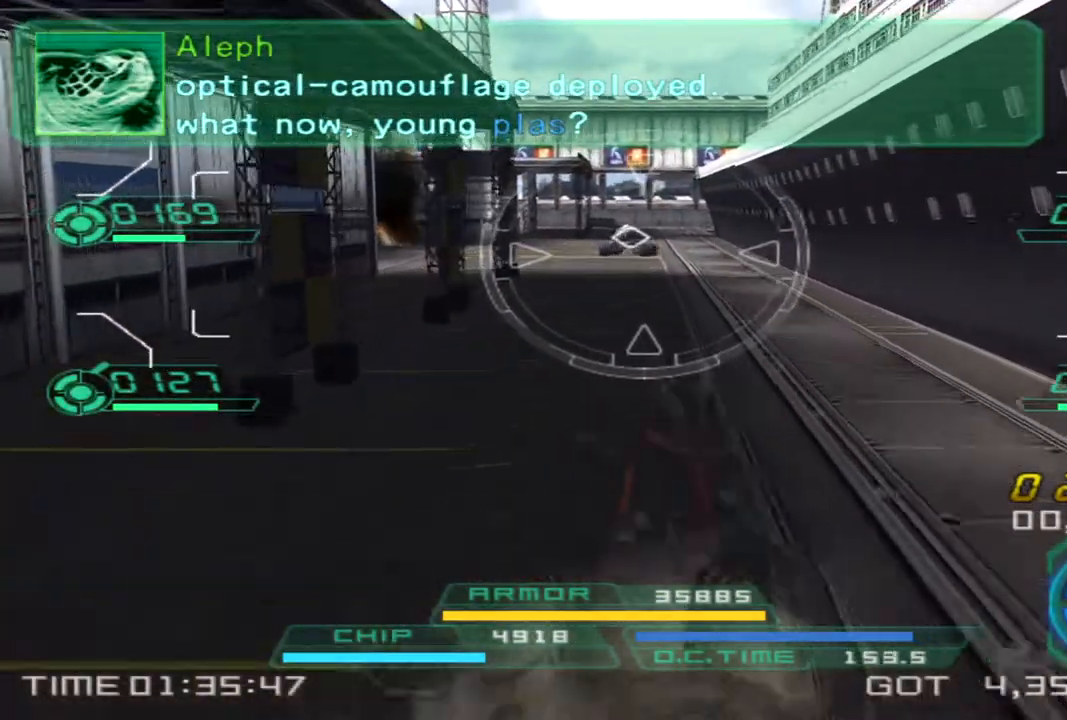
{"buttons": [], "left_stick": "down-left", "right_stick": "right", "events": [[17, "L1", "down"], [17, "left_stick", "down-left"], [350, "right_stick", "right"], [400, "L1", "up"], [417, "R2", "up"]]}
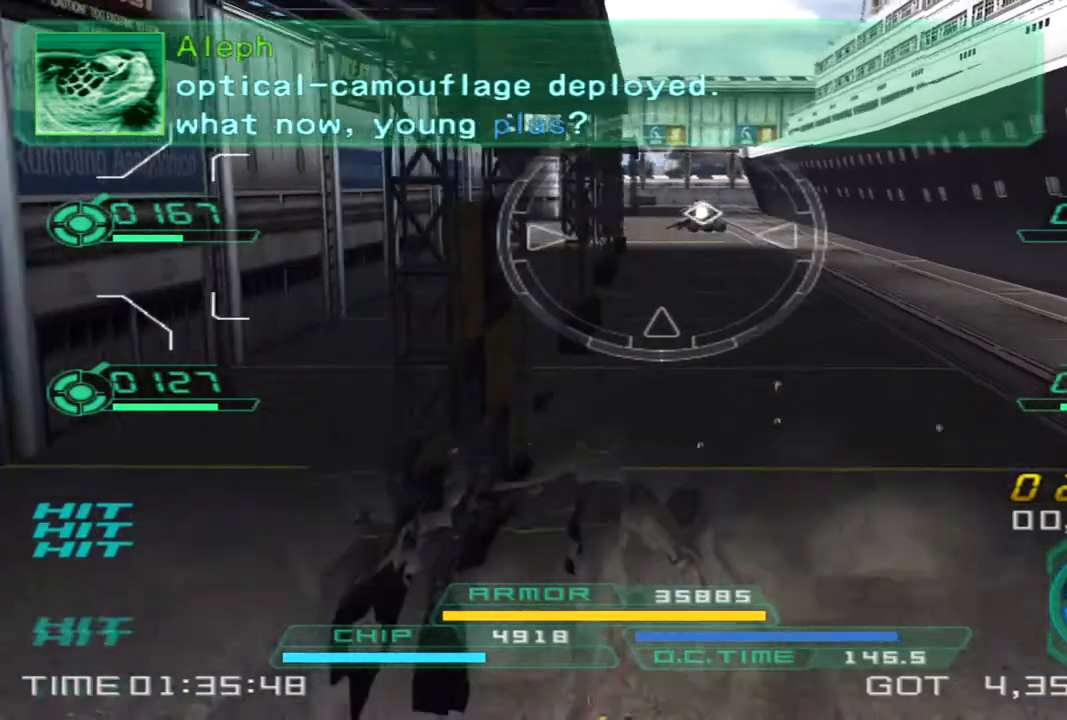
{"buttons": ["L1", "R2"], "left_stick": "up", "right_stick": "center", "events": [[17, "right_stick", "center"], [100, "left_stick", "down-right"], [200, "left_stick", "up-right"], [350, "left_stick", "up"], [383, "L1", "down"], [383, "R2", "down"]]}
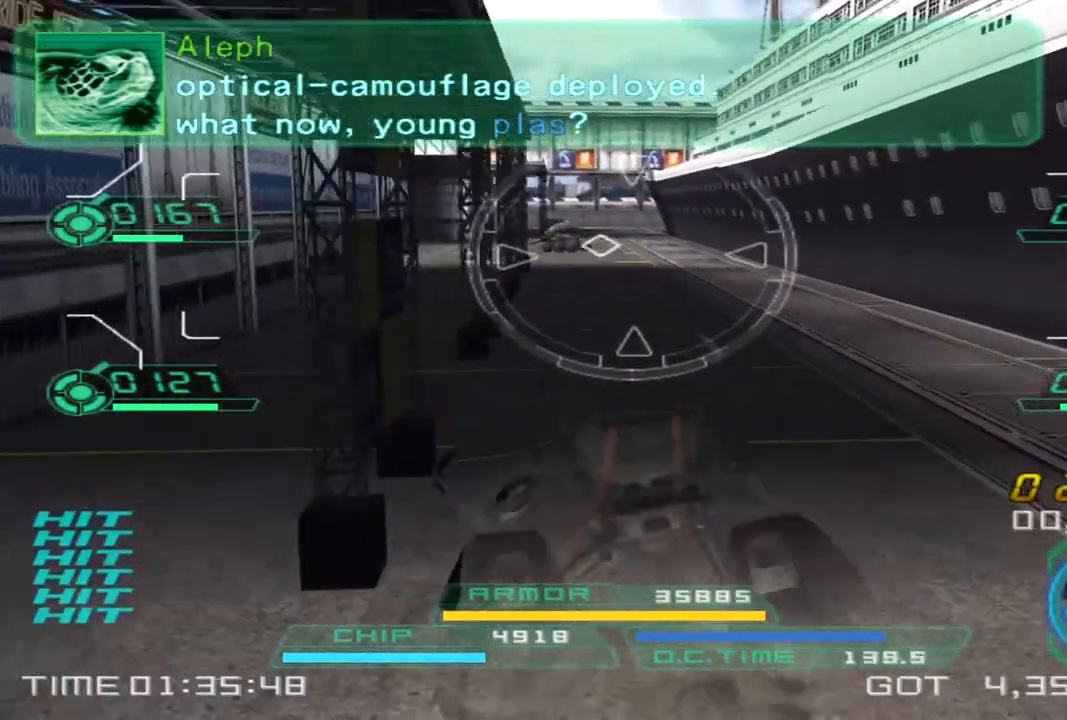
{"buttons": [], "left_stick": "up", "right_stick": "left", "events": [[33, "right_stick", "left"], [100, "L1", "up"], [100, "R2", "up"], [183, "right_stick", "center"], [483, "right_stick", "left"]]}
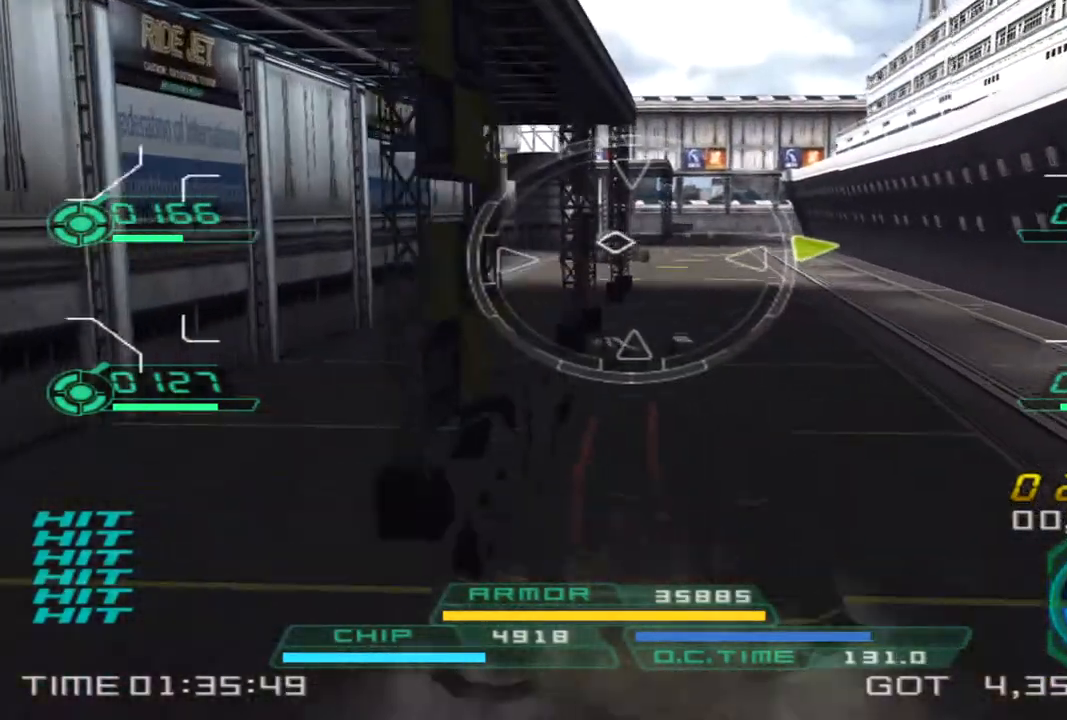
{"buttons": ["L1", "R2"], "left_stick": "up-left", "right_stick": "center", "events": [[117, "right_stick", "center"], [267, "left_stick", "up-left"], [400, "L1", "down"], [433, "R2", "down"]]}
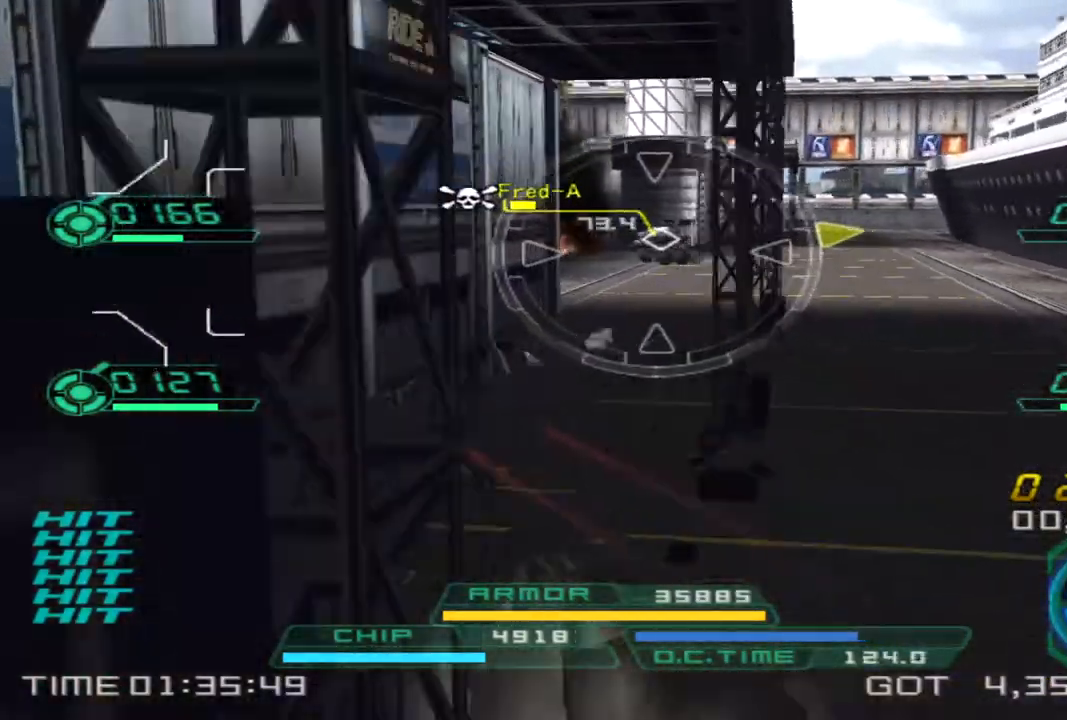
{"buttons": [], "left_stick": "up", "right_stick": "center", "events": [[33, "left_stick", "up"], [200, "R2", "up"], [217, "L1", "up"]]}
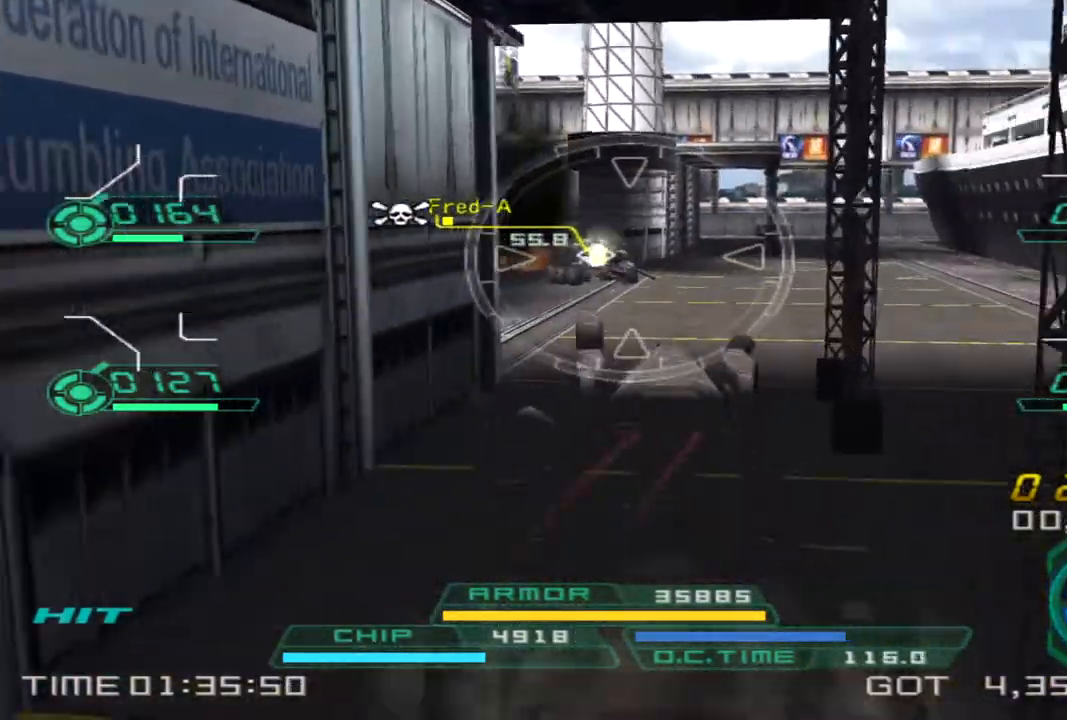
{"buttons": [], "left_stick": "up", "right_stick": "center", "events": [[67, "R2", "down"], [83, "L1", "down"], [283, "L1", "up"], [300, "R2", "up"]]}
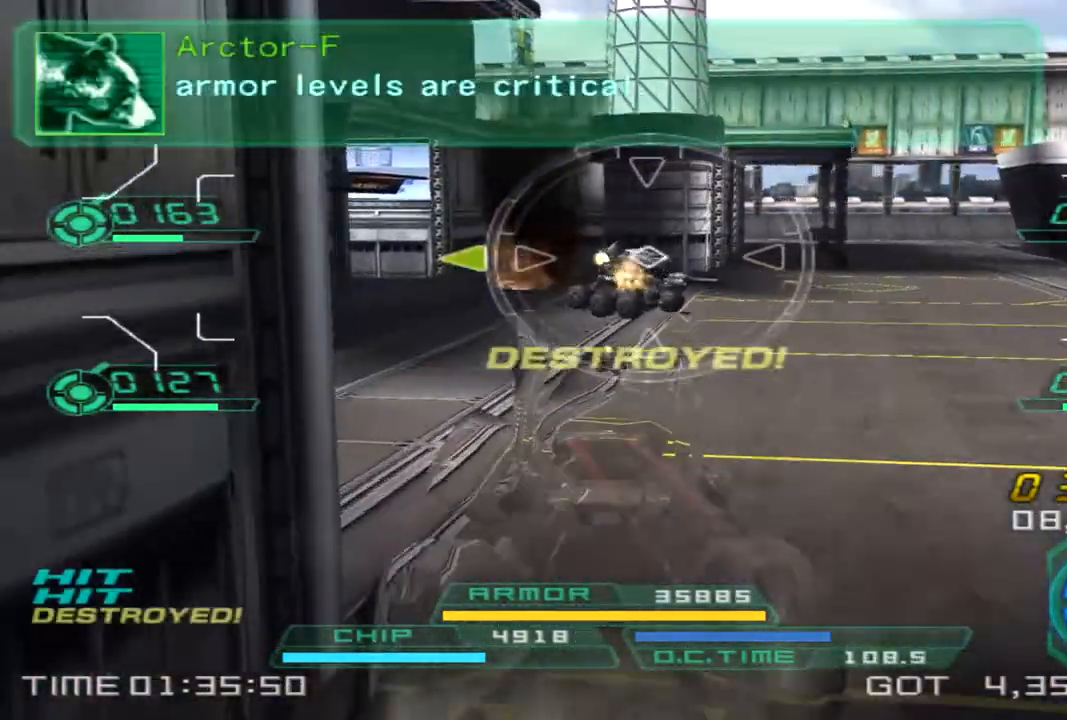
{"buttons": [], "left_stick": "up", "right_stick": "left", "events": [[50, "right_stick", "left"], [217, "TRIANGLE", "down"], [383, "TRIANGLE", "up"]]}
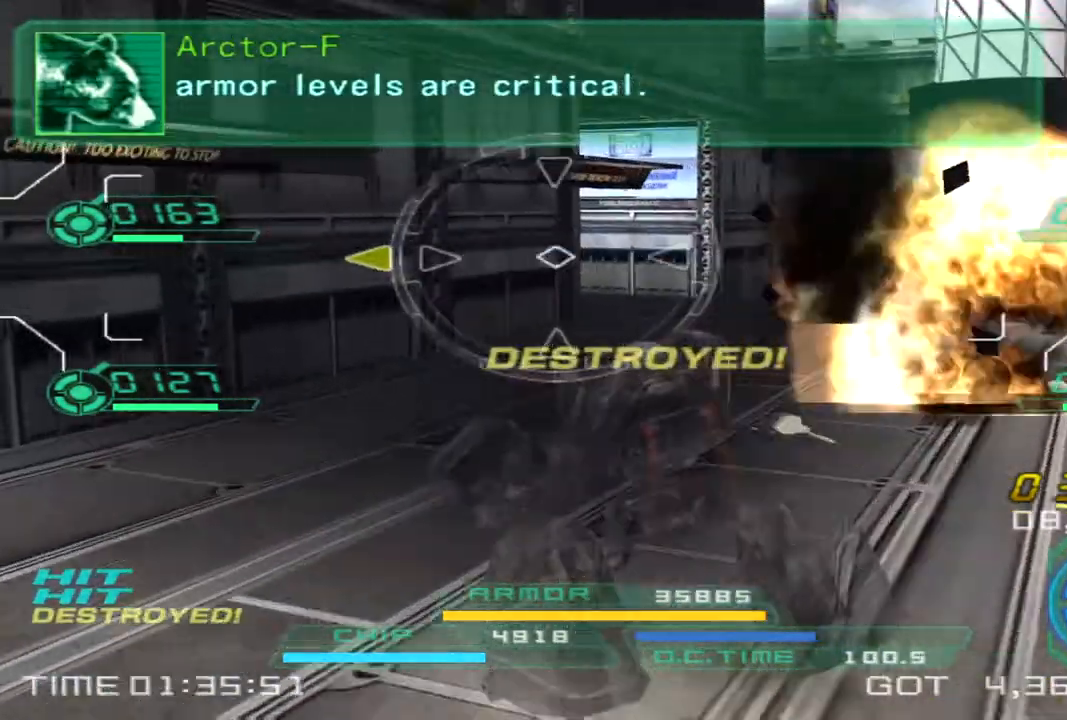
{"buttons": [], "left_stick": "up-right", "right_stick": "left", "events": [[33, "left_stick", "up-right"]]}
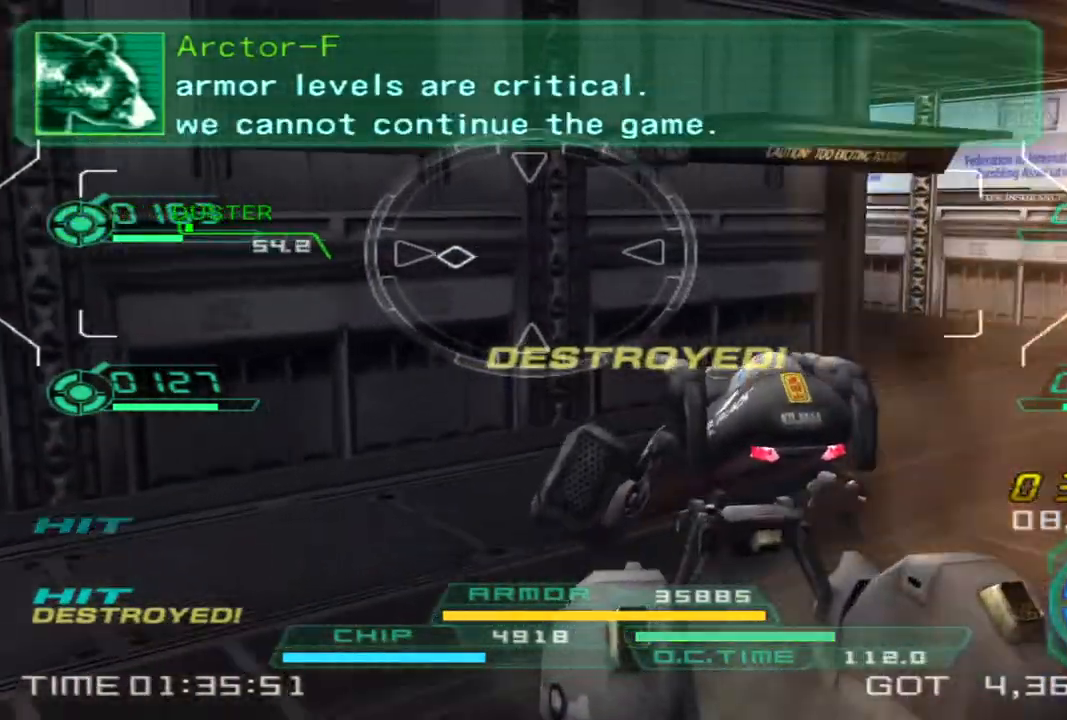
{"buttons": [], "left_stick": "up-right", "right_stick": "left", "events": [[67, "right_stick", "center"], [283, "right_stick", "left"]]}
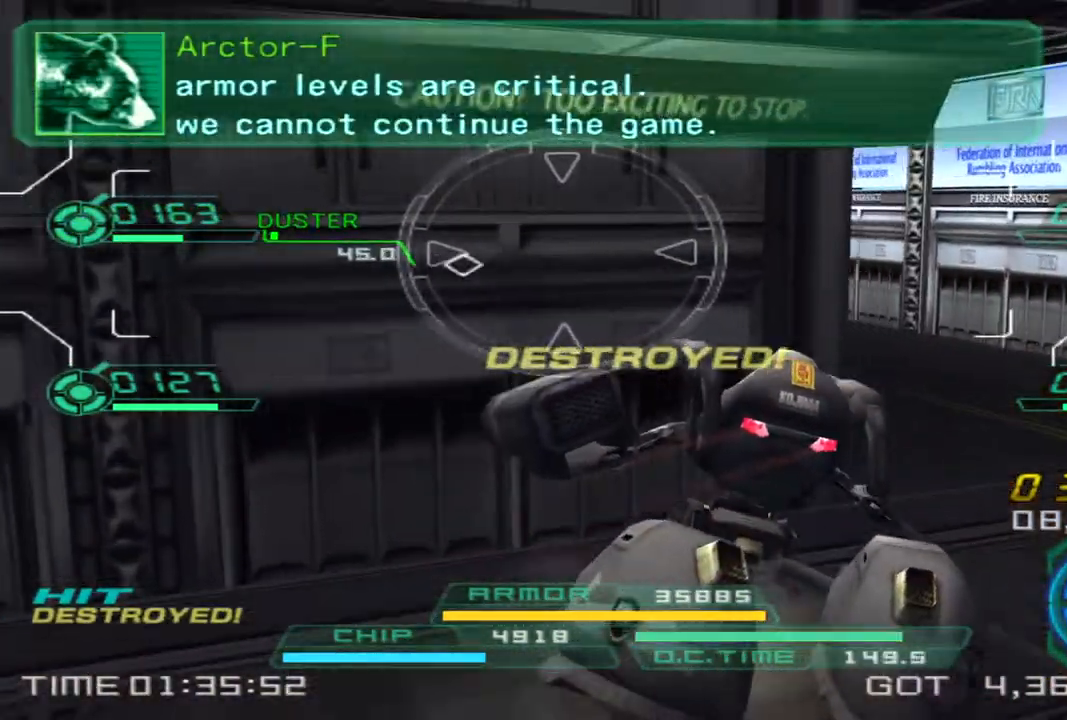
{"buttons": ["L2"], "left_stick": "up", "right_stick": "center", "events": [[100, "right_stick", "center"], [333, "left_stick", "up"], [383, "L2", "down"]]}
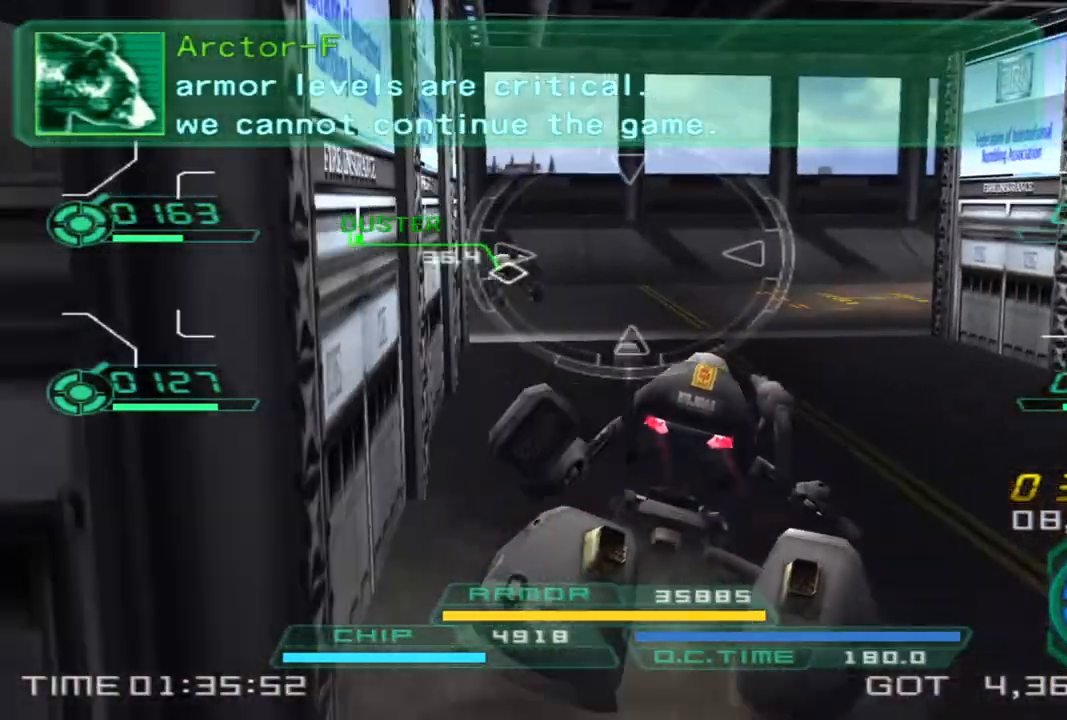
{"buttons": [], "left_stick": "up-right", "right_stick": "right", "events": [[33, "L2", "up"], [50, "right_stick", "right"], [317, "left_stick", "up-right"]]}
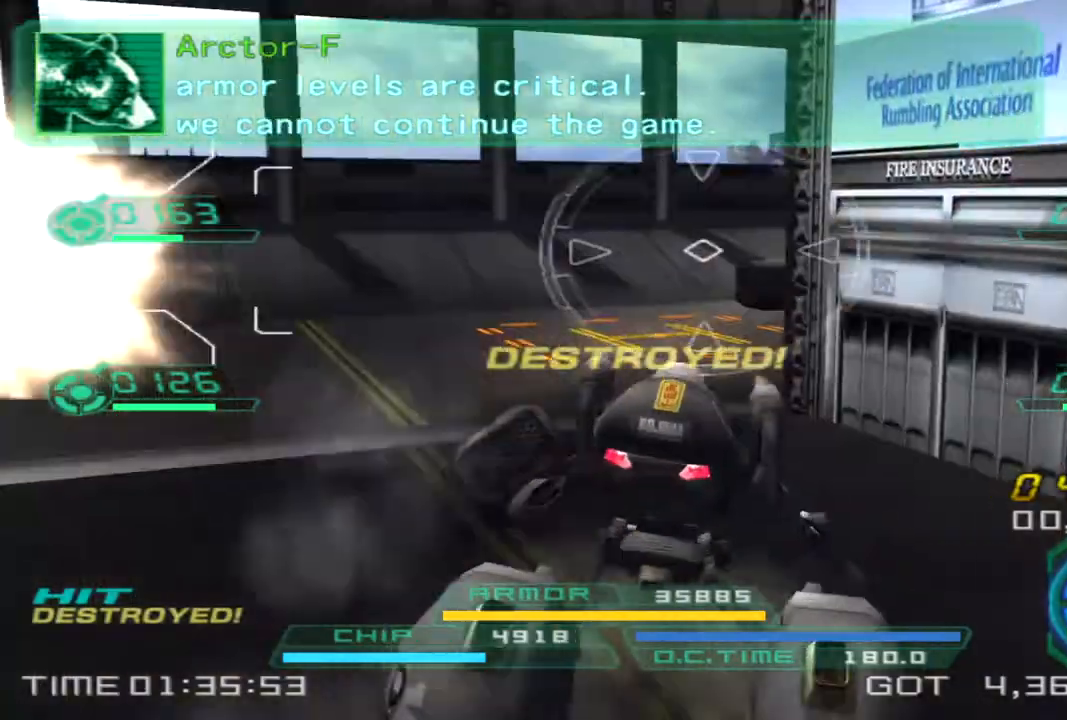
{"buttons": [], "left_stick": "up-left", "right_stick": "right"}
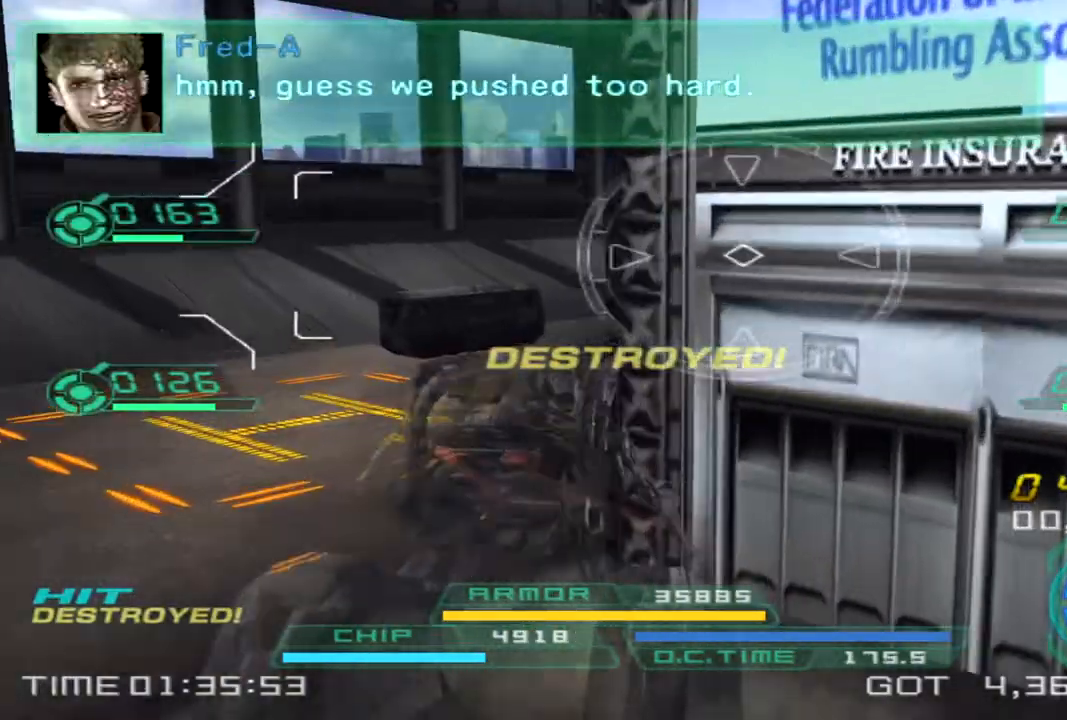
{"buttons": [], "left_stick": "up", "right_stick": "center", "events": [[133, "left_stick", "up"], [333, "right_stick", "center"]]}
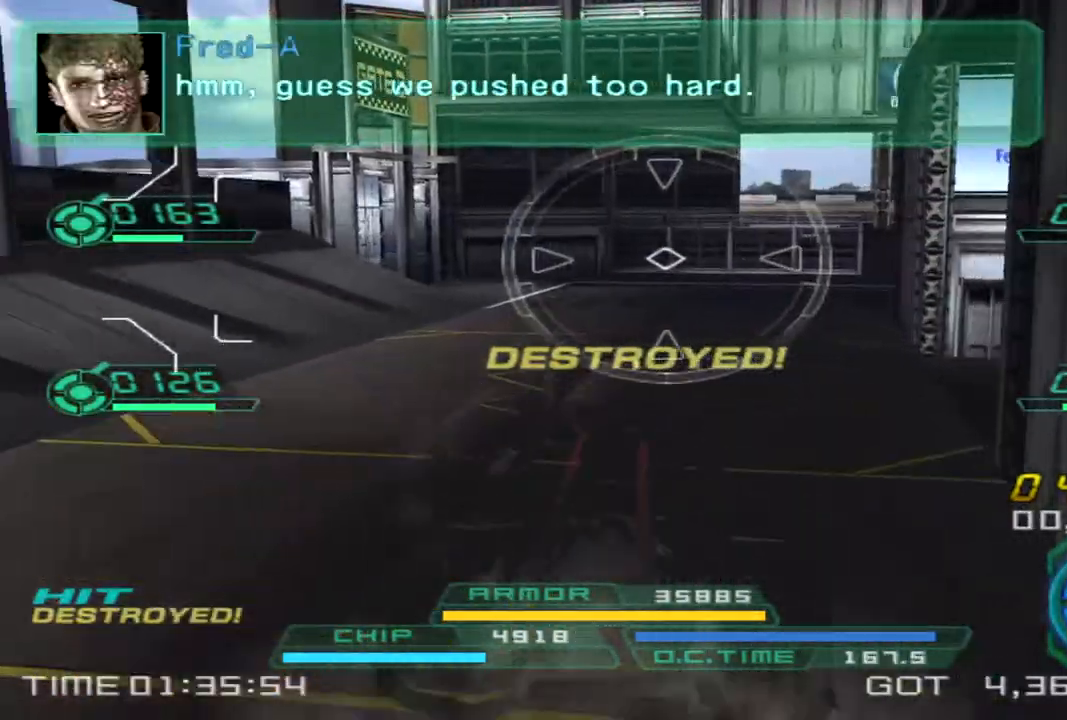
{"buttons": [], "left_stick": "up-left", "right_stick": "right", "events": [[33, "right_stick", "right"], [117, "left_stick", "up-left"], [133, "TRIANGLE", "down"], [267, "TRIANGLE", "up"]]}
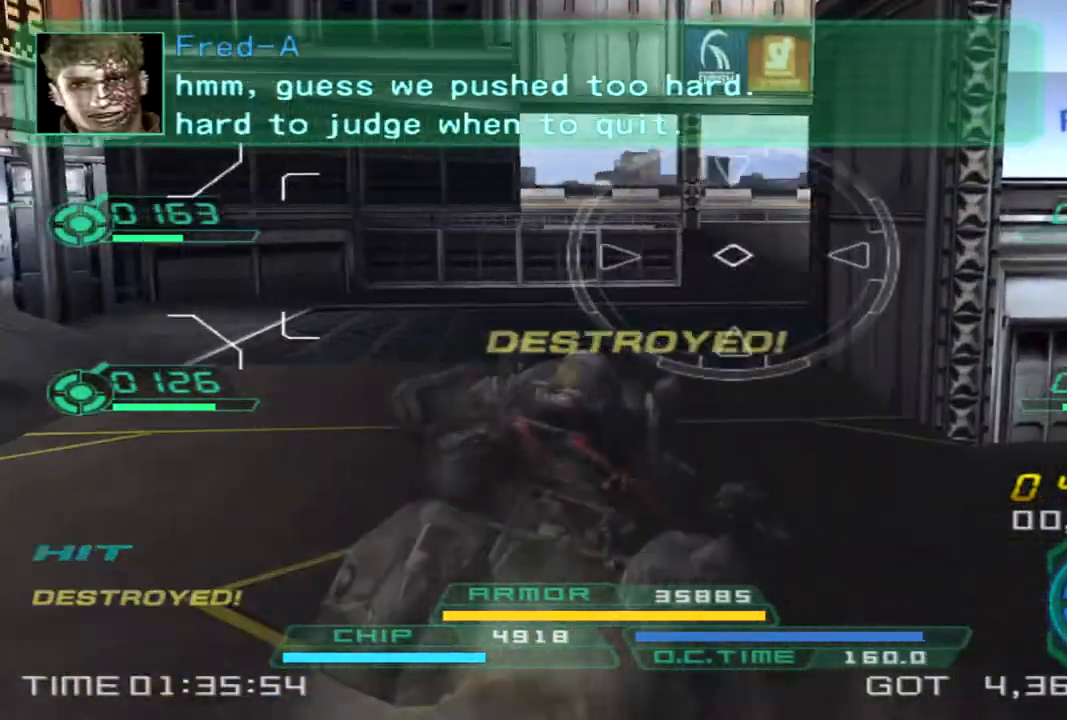
{"buttons": [], "left_stick": "up-left", "right_stick": "right", "events": []}